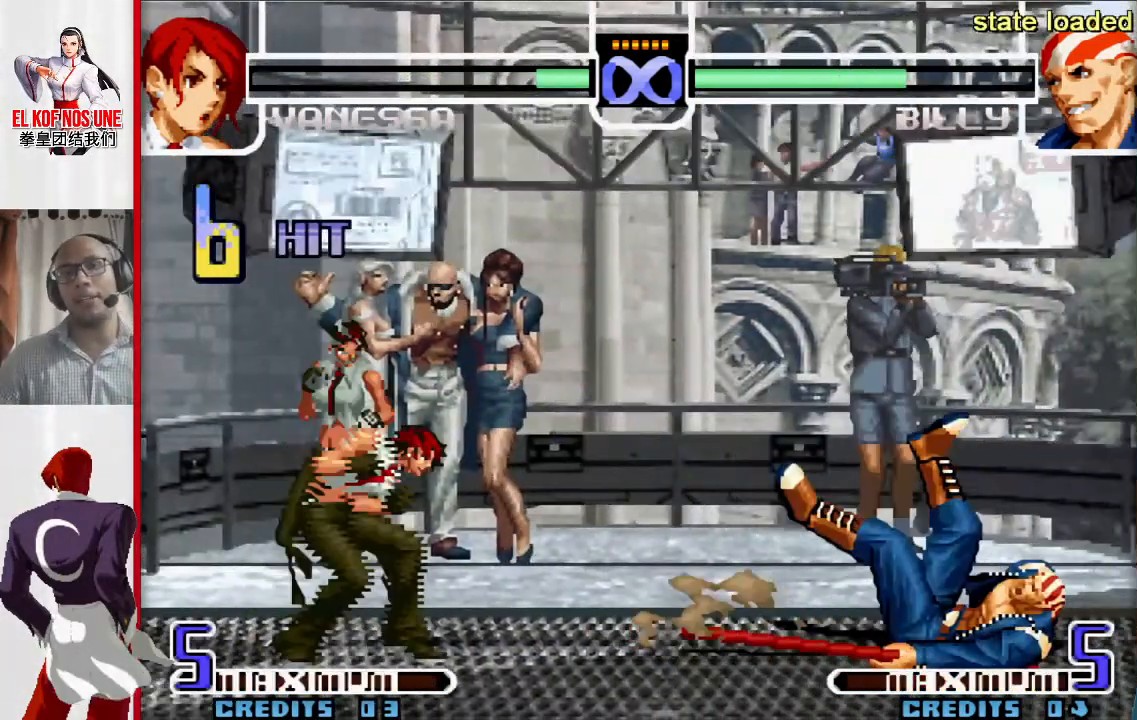
Gameplay with a controller (arcade stick); each line is a JSON object with the inputs held at the frame after it. "events" lists button and stick changes between this image and that frame as [ms after this image, input, new state], when the widget could be followed in between. Not read: L3 R3.
{"buttons": [], "left_stick": "center", "events": [[117, "L1", "up"], [300, "left_stick", "center"], [333, "L1", "down"], [333, "R1", "down"], [450, "L1", "up"], [450, "R1", "up"]]}
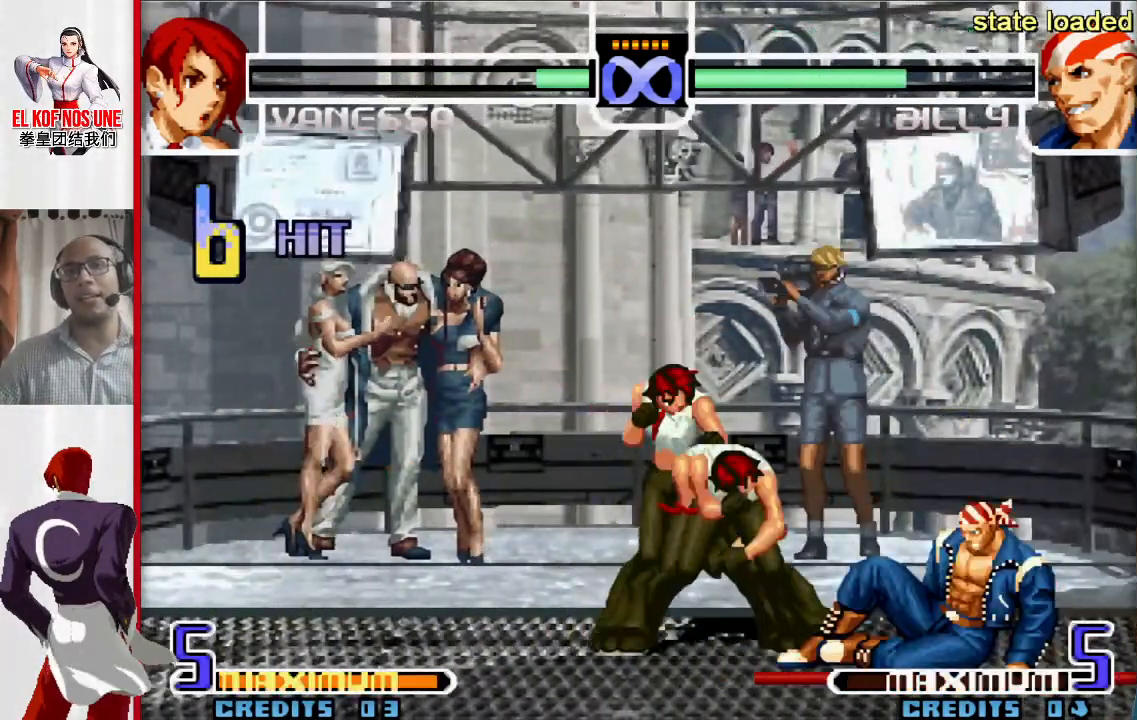
{"buttons": [], "left_stick": "center", "events": []}
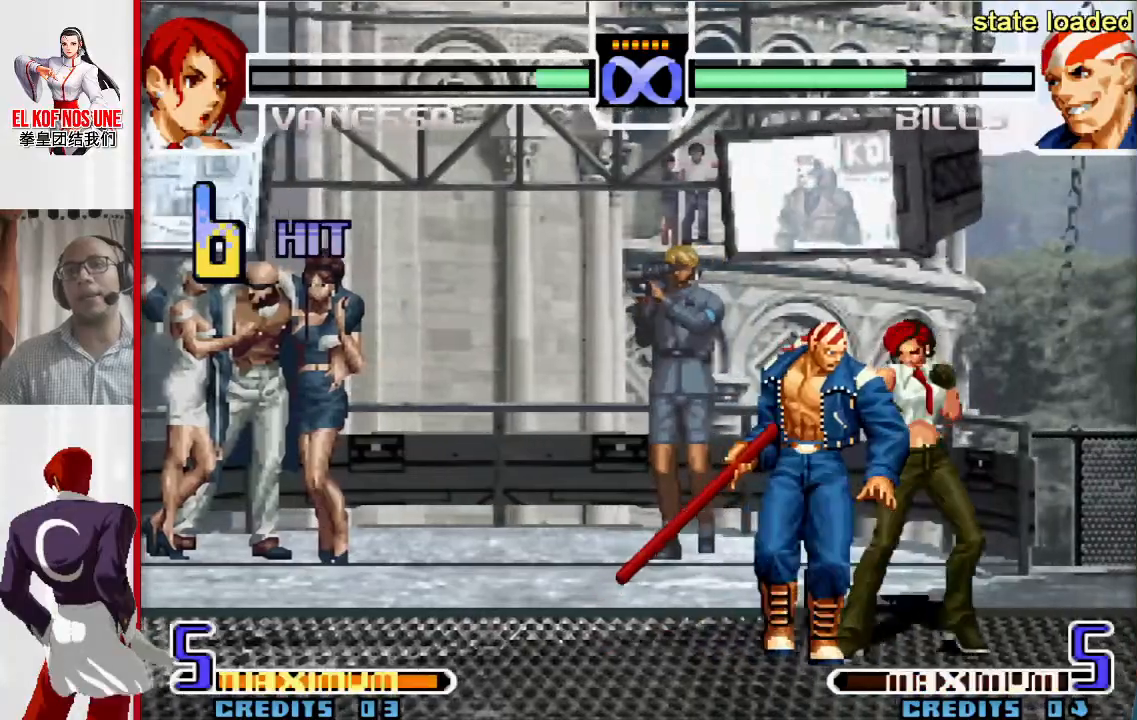
{"buttons": [], "left_stick": "center", "events": []}
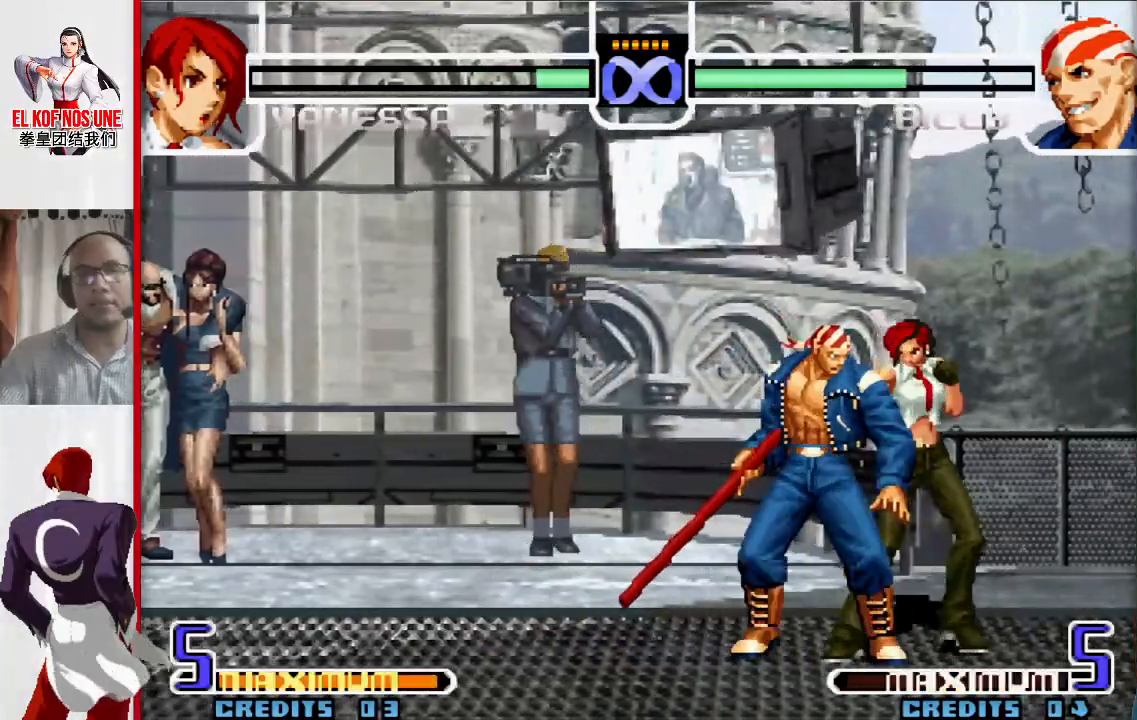
{"buttons": [], "left_stick": "center", "events": []}
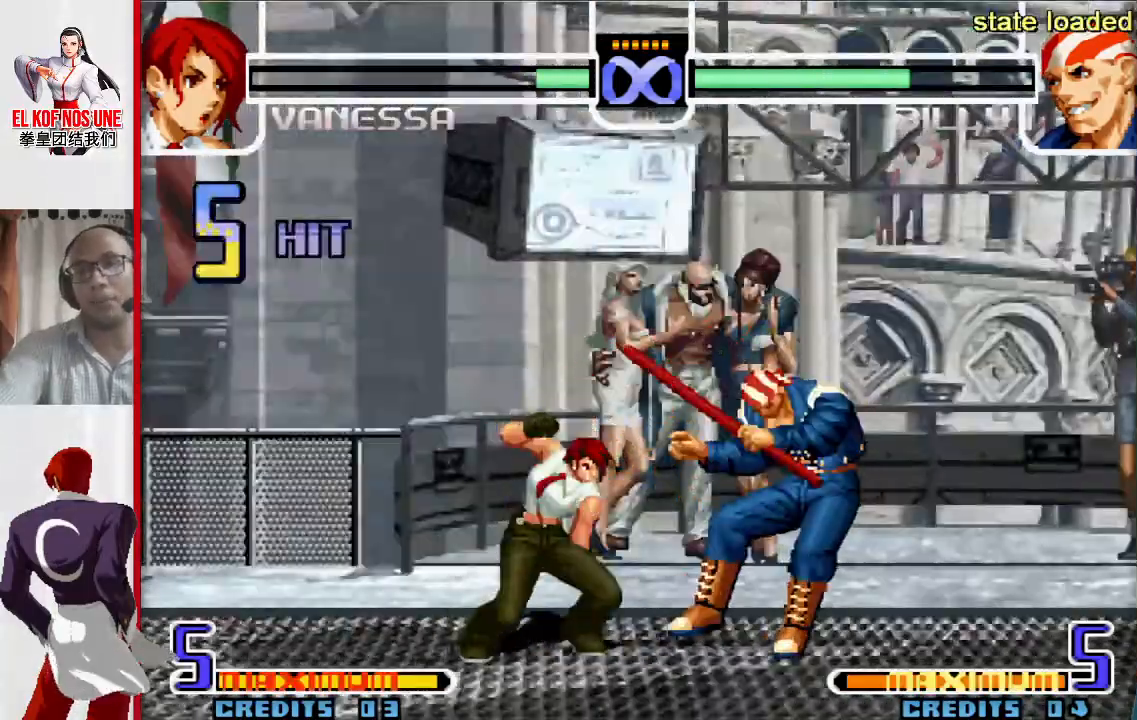
{"buttons": [], "left_stick": "right", "events": [[500, "left_stick", "right"]]}
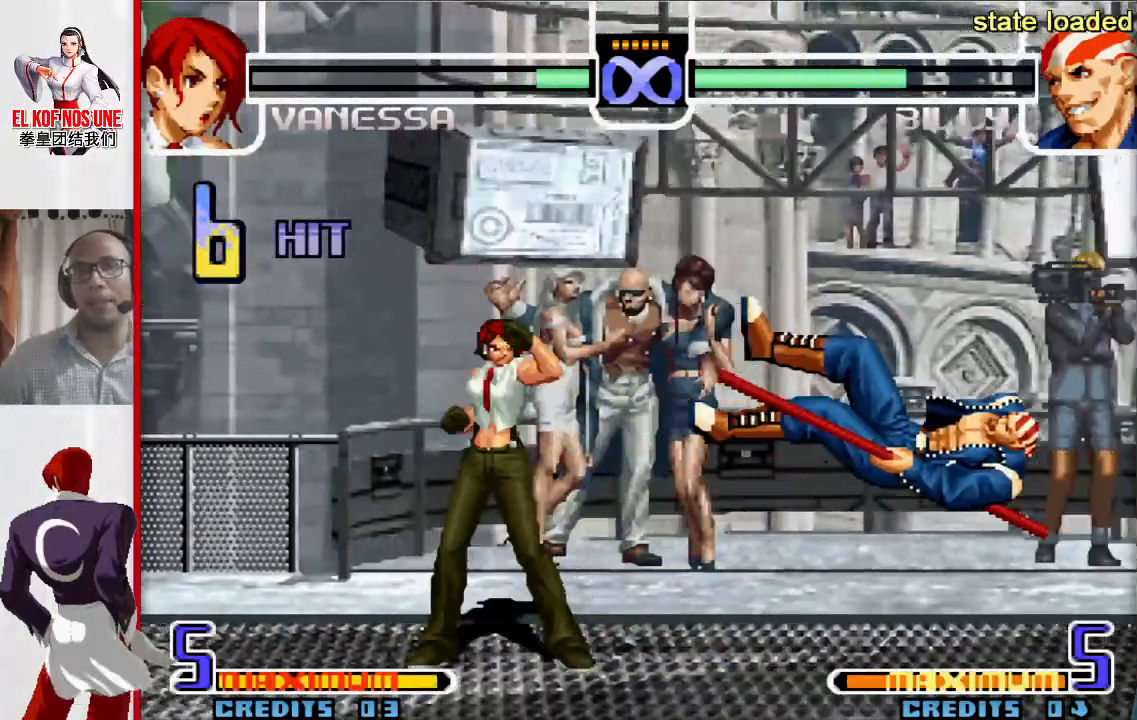
{"buttons": ["L1", "R1"], "left_stick": "right", "events": [[83, "left_stick", "center"], [150, "left_stick", "right"], [217, "left_stick", "center"], [283, "left_stick", "right"], [433, "L1", "down"], [433, "R1", "down"]]}
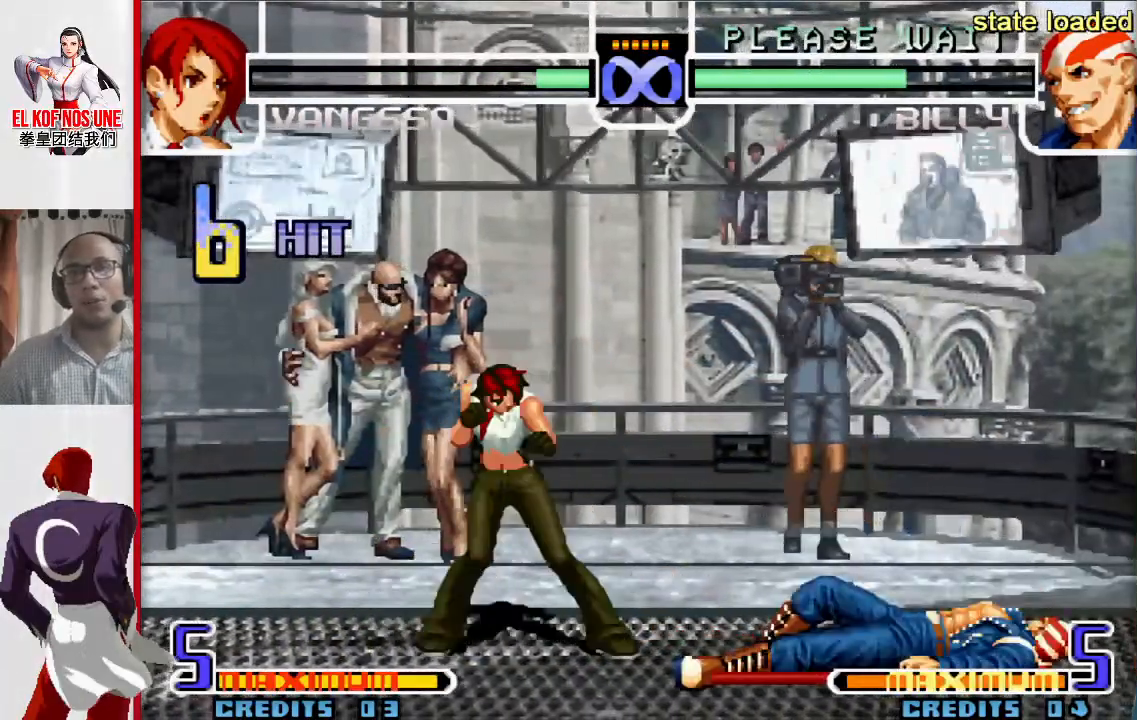
{"buttons": [], "left_stick": "center", "events": [[50, "L1", "up"], [50, "R1", "up"], [50, "left_stick", "center"]]}
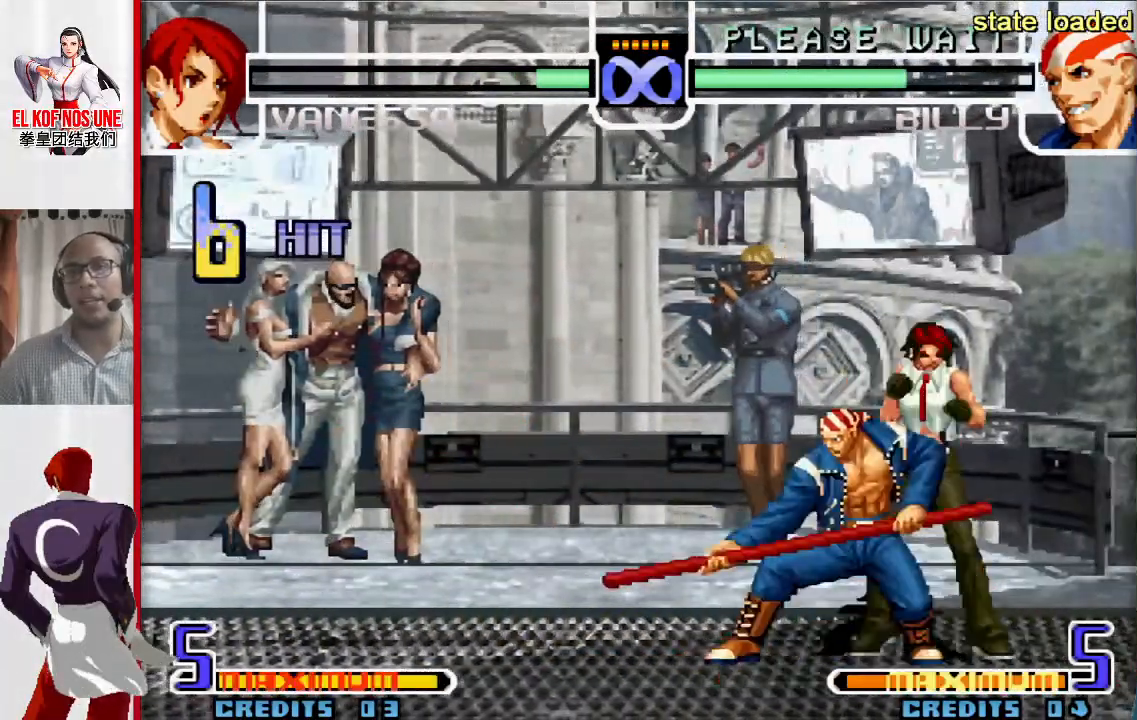
{"buttons": [], "left_stick": "center", "events": []}
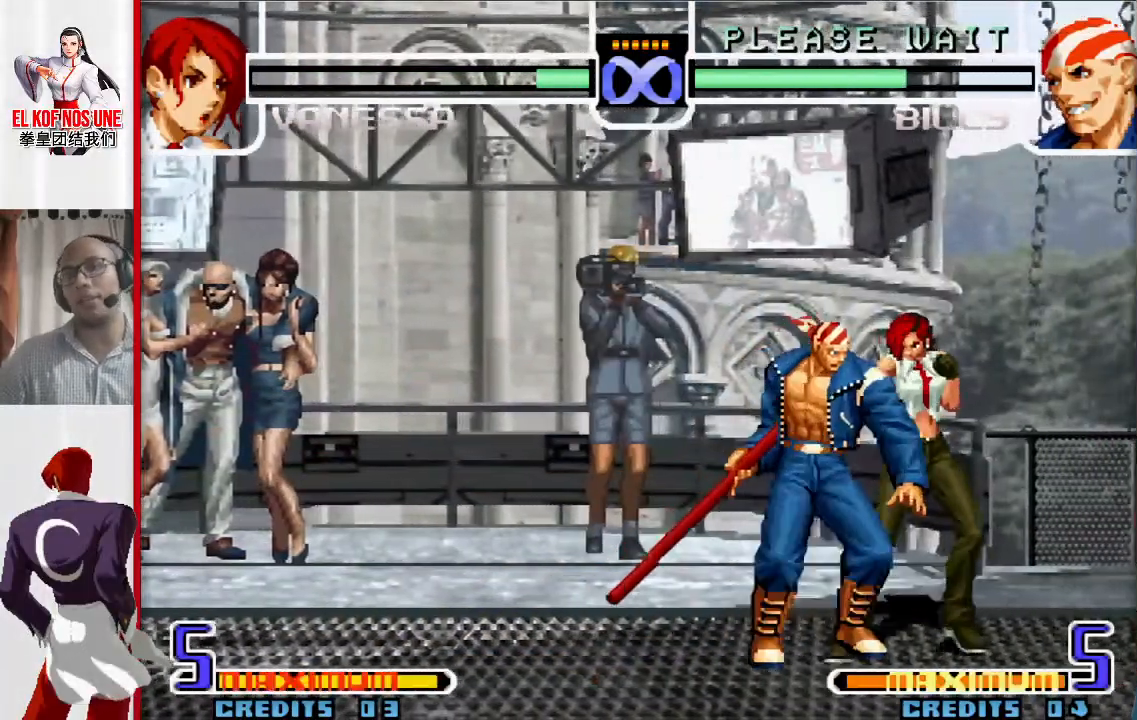
{"buttons": [], "left_stick": "center", "events": []}
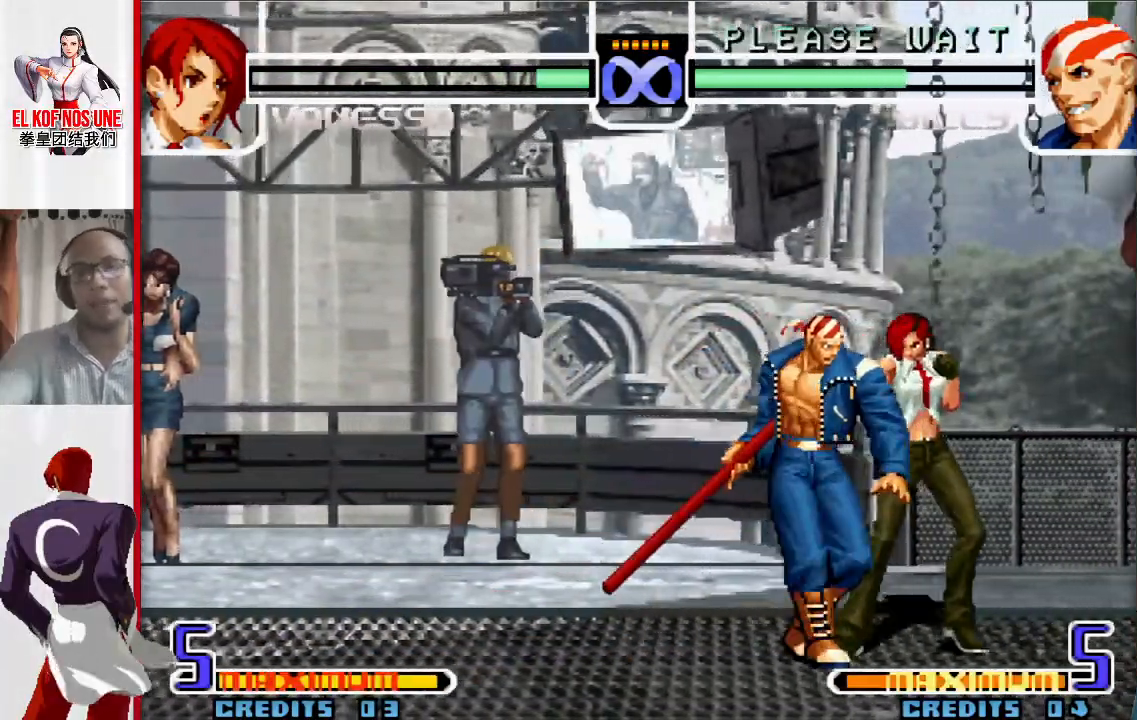
{"buttons": [], "left_stick": "center", "events": []}
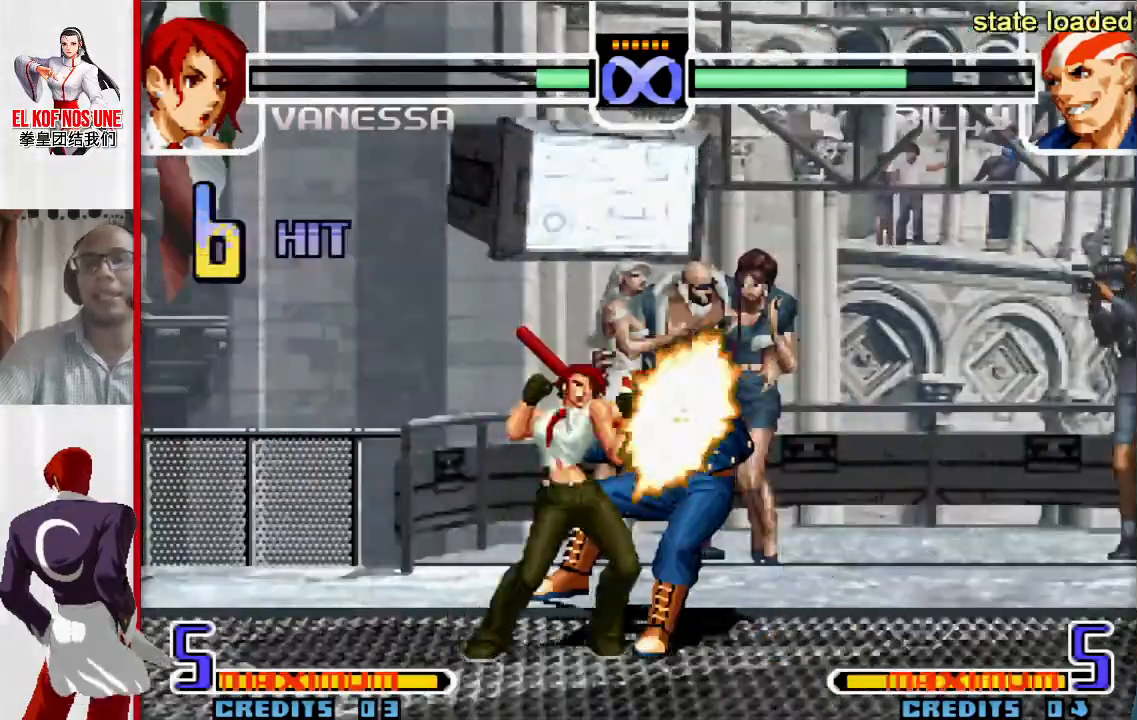
{"buttons": [], "left_stick": "right", "events": [[417, "left_stick", "right"]]}
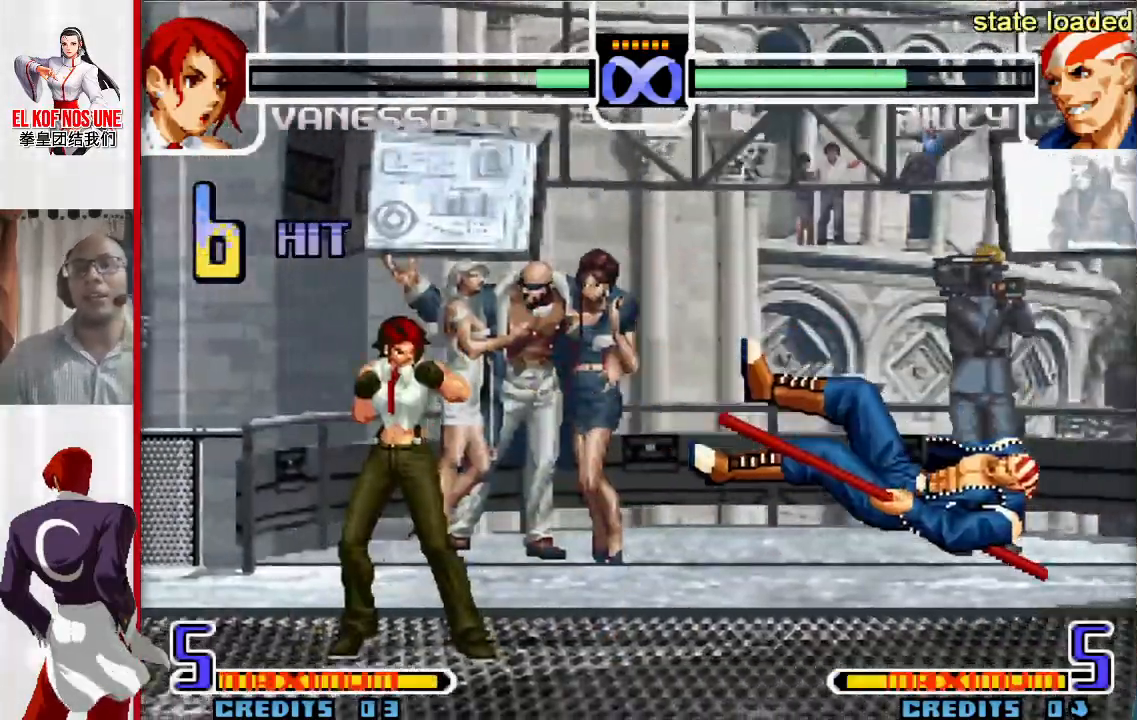
{"buttons": [], "left_stick": "center", "events": [[17, "left_stick", "center"], [67, "left_stick", "right"], [267, "L1", "down"], [267, "R1", "down"], [333, "L1", "up"], [367, "R1", "up"], [467, "left_stick", "center"]]}
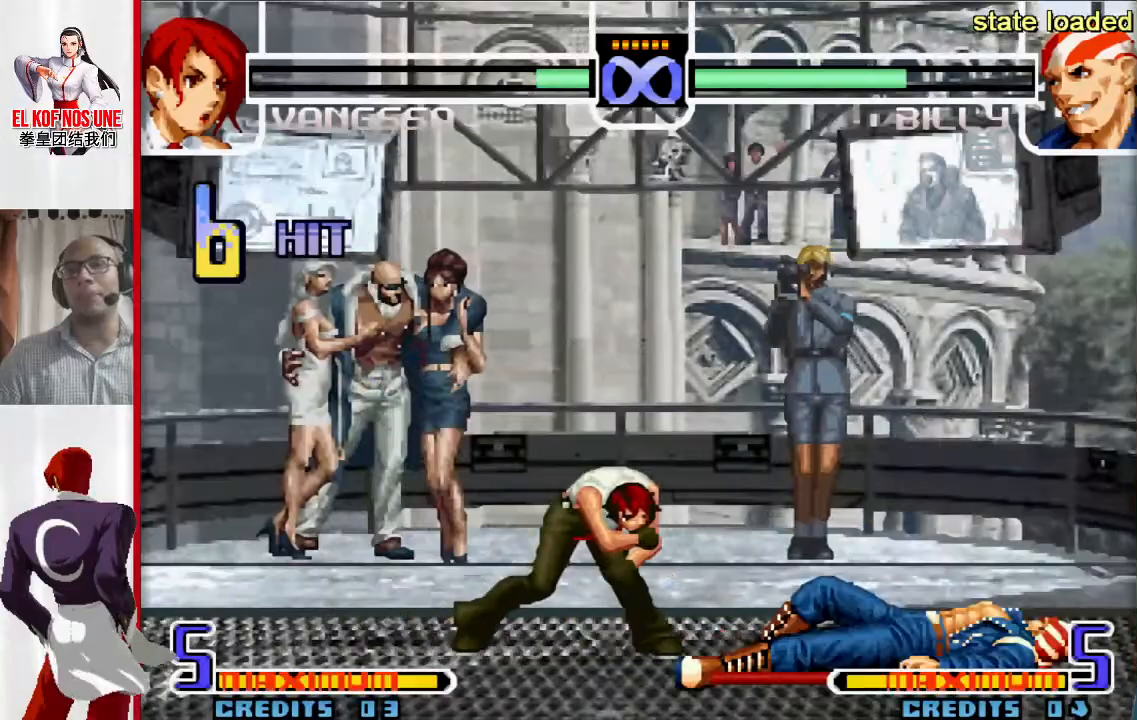
{"buttons": ["R2"], "left_stick": "right", "events": [[367, "R2", "down"], [500, "left_stick", "right"]]}
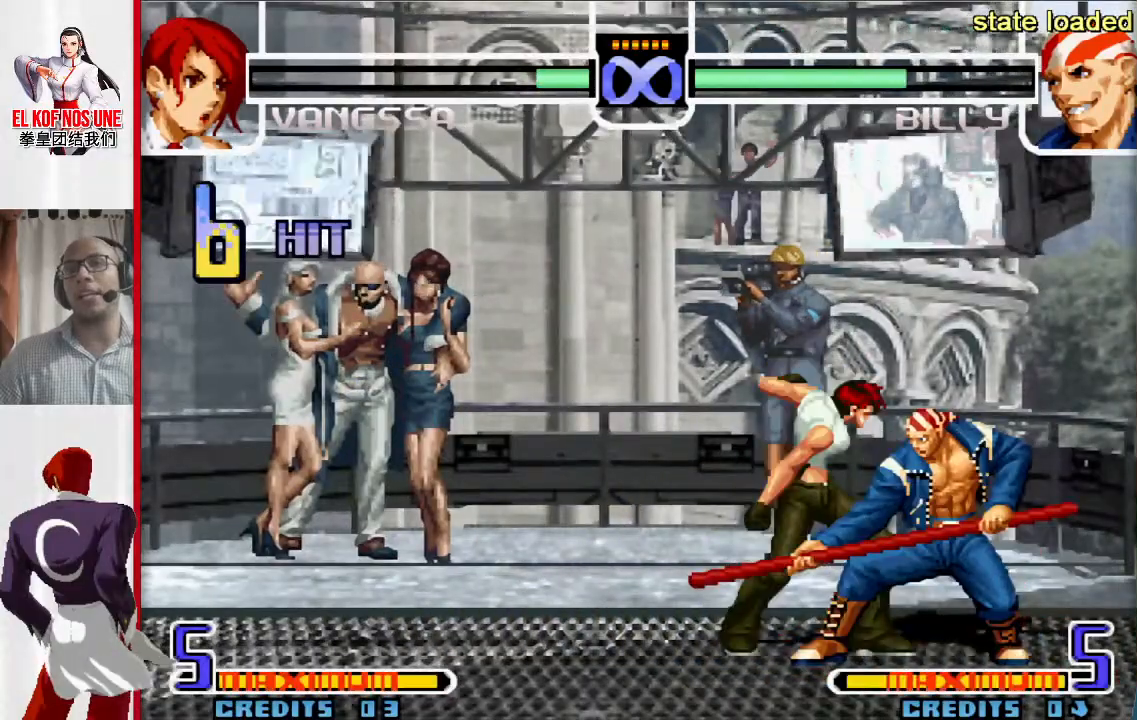
{"buttons": [], "left_stick": "right", "events": [[17, "R2", "up"], [83, "R1", "down"], [150, "R1", "up"], [217, "R1", "down"], [350, "R1", "up"]]}
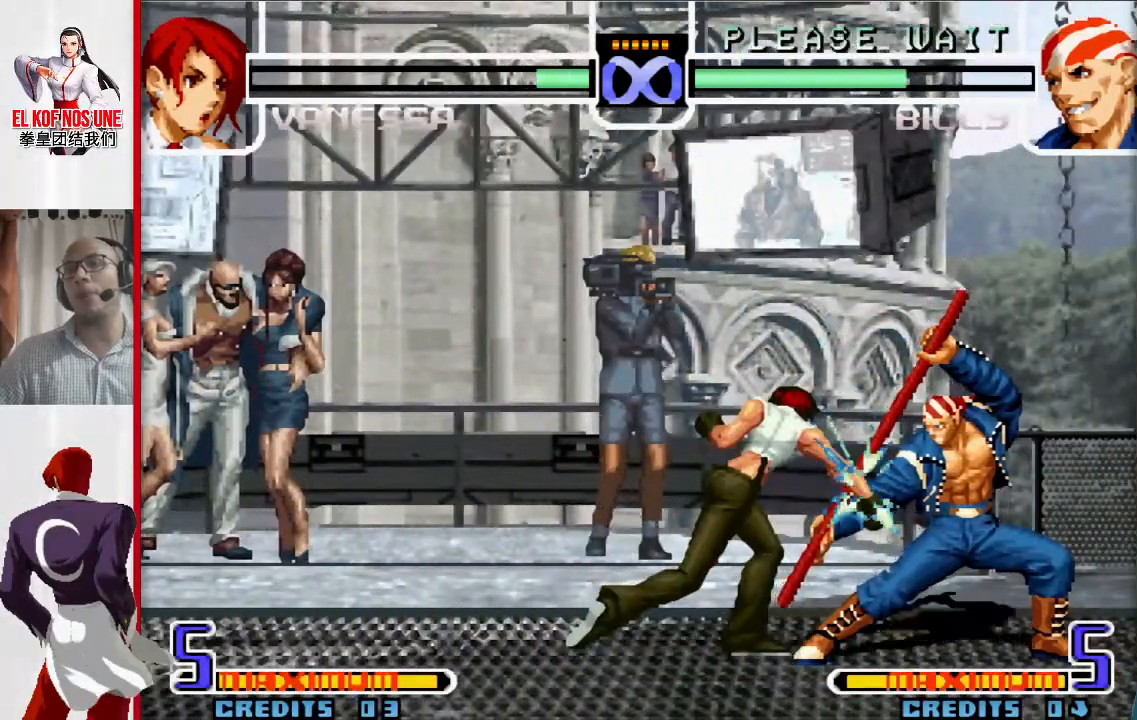
{"buttons": [], "left_stick": "center", "events": [[67, "left_stick", "center"]]}
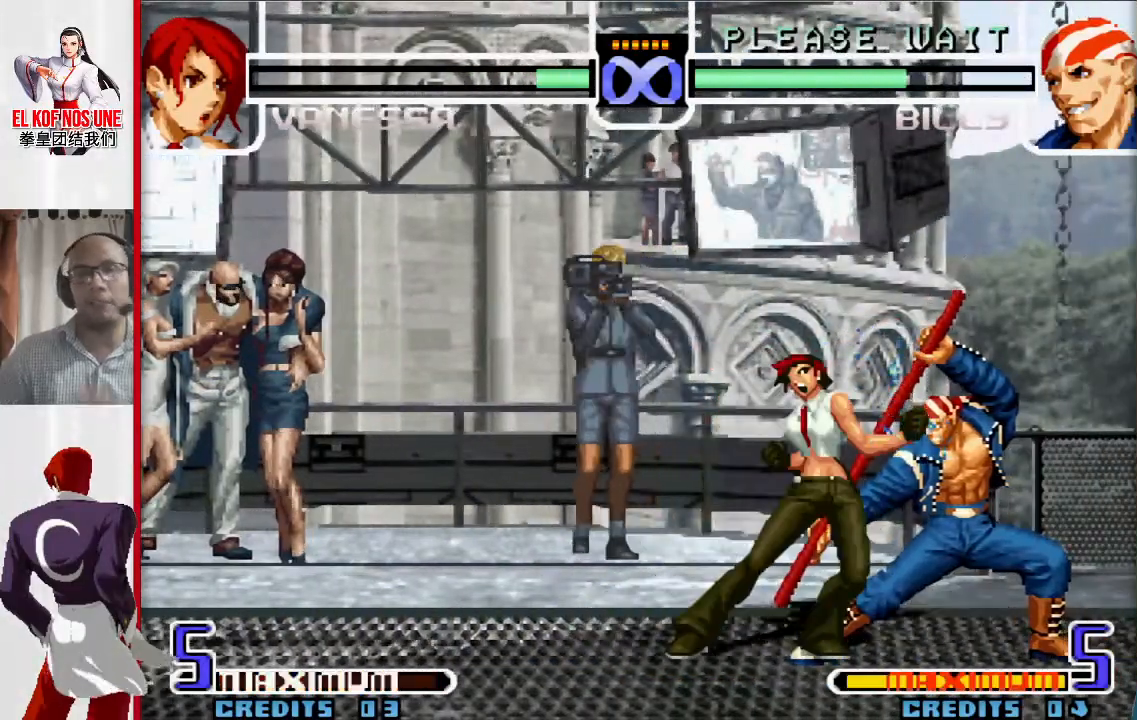
{"buttons": [], "left_stick": "center", "events": []}
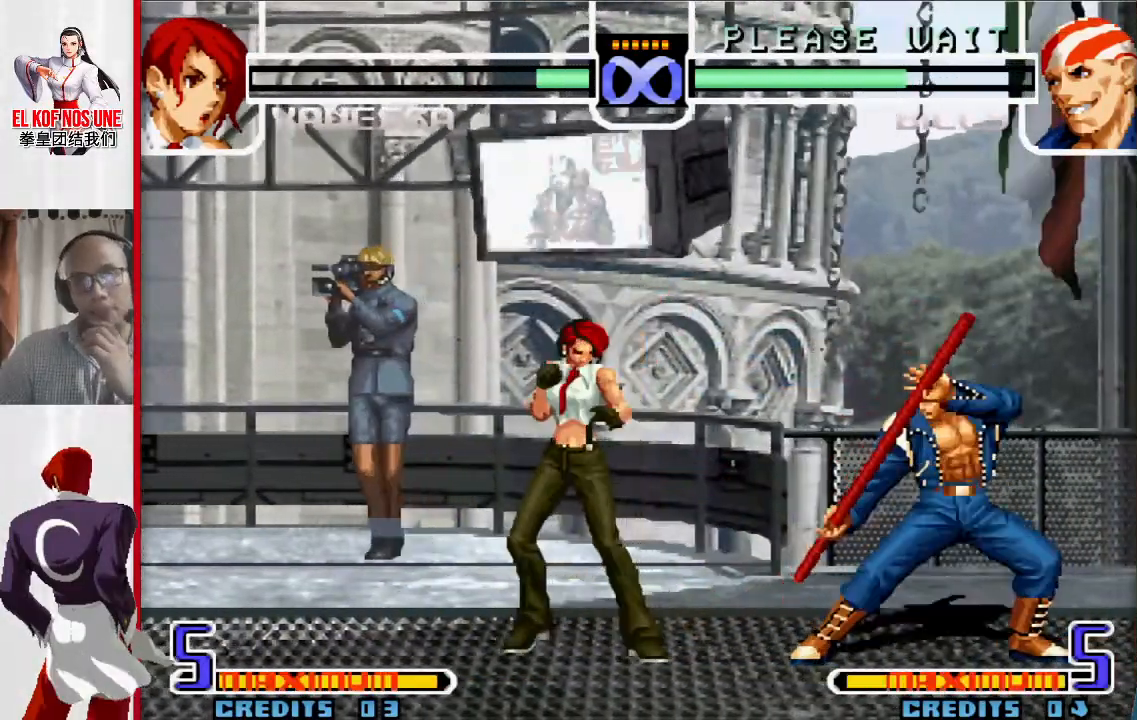
{"buttons": [], "left_stick": "center", "events": []}
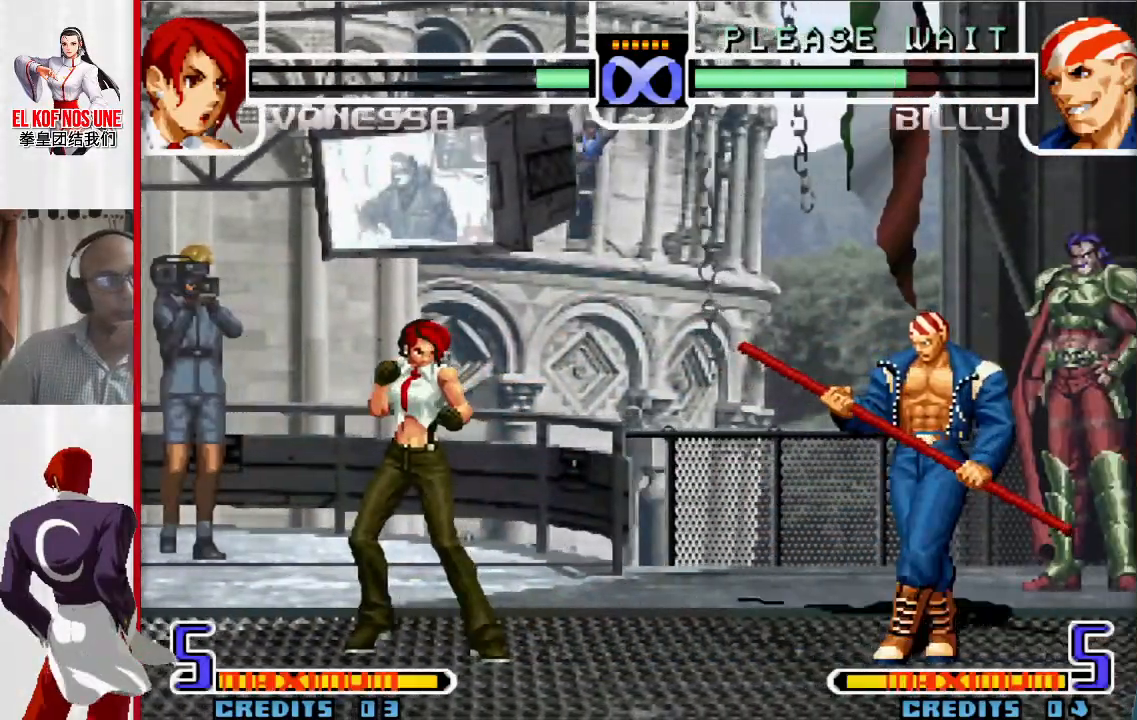
{"buttons": [], "left_stick": "center", "events": []}
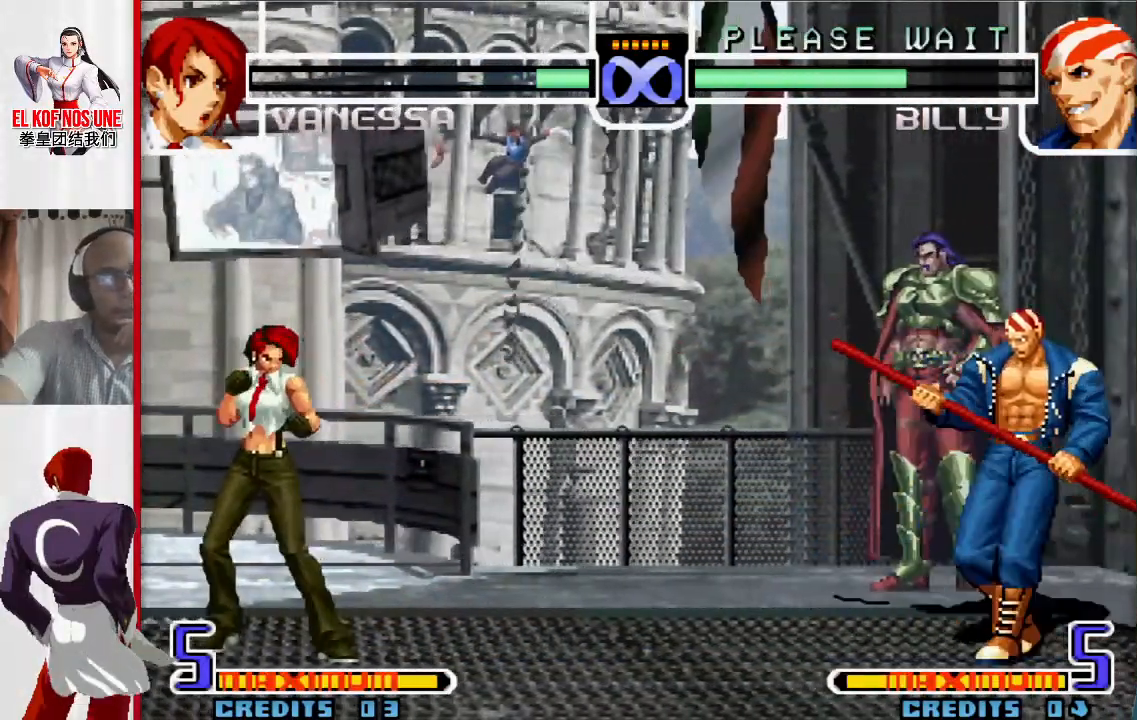
{"buttons": [], "left_stick": "center", "events": []}
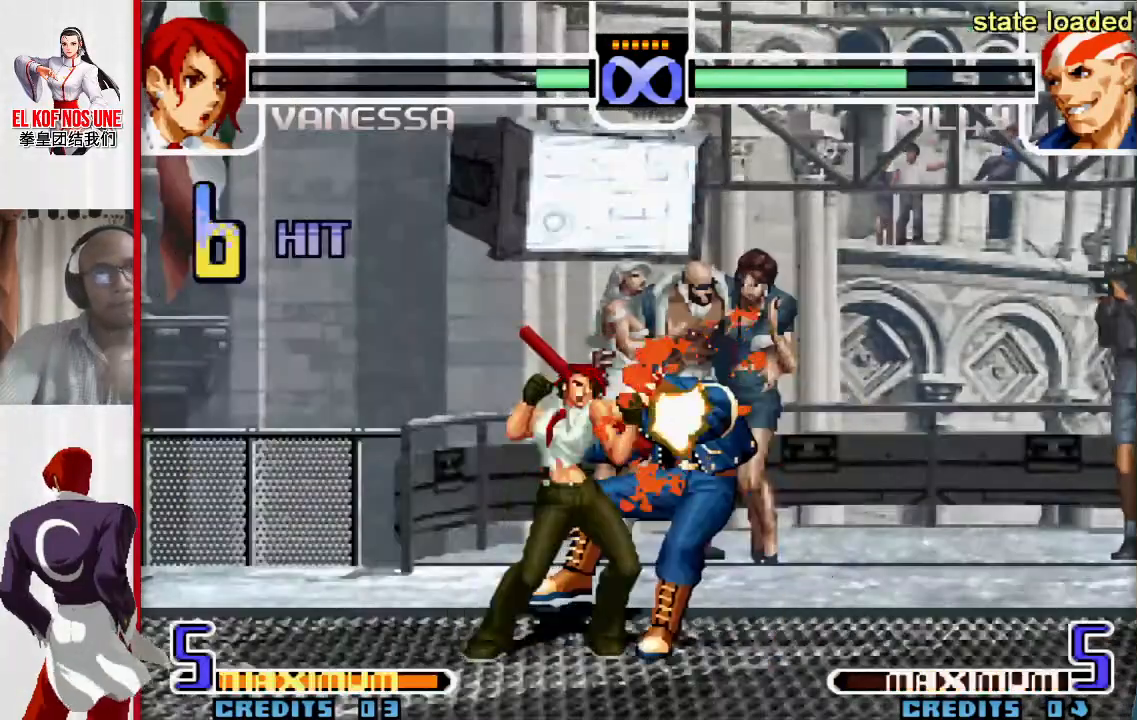
{"buttons": [], "left_stick": "right"}
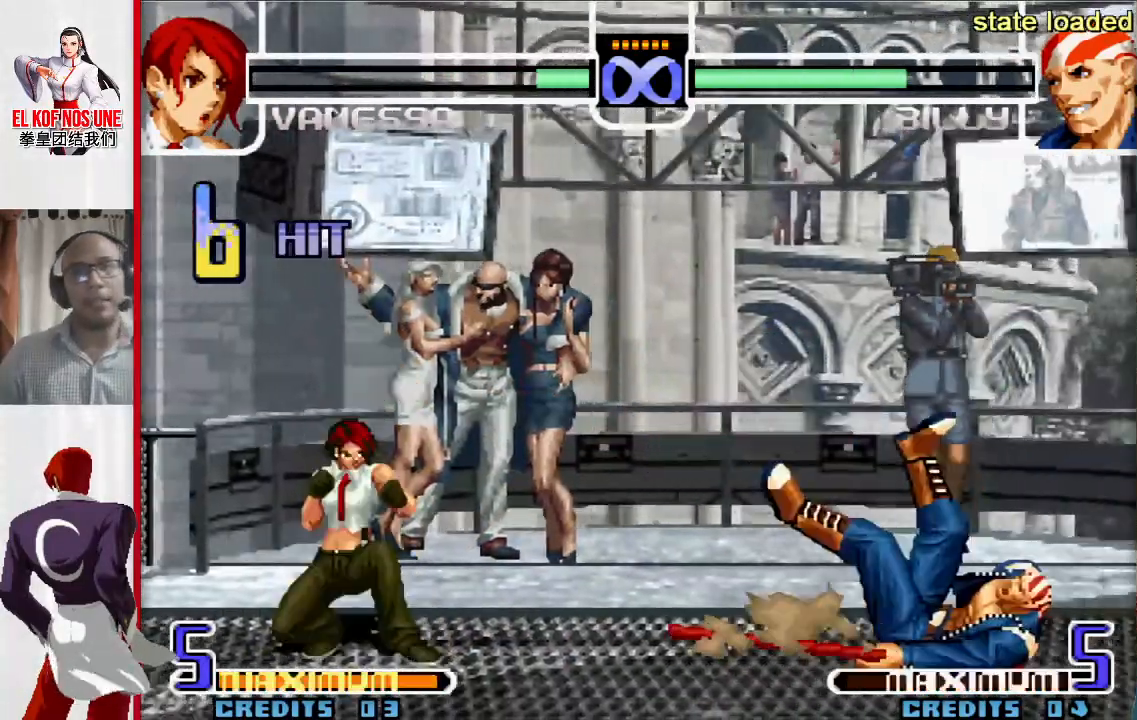
{"buttons": [], "left_stick": "up-right", "events": [[67, "L1", "down"], [133, "left_stick", "center"], [250, "L1", "up"], [367, "left_stick", "right"], [417, "left_stick", "up-right"]]}
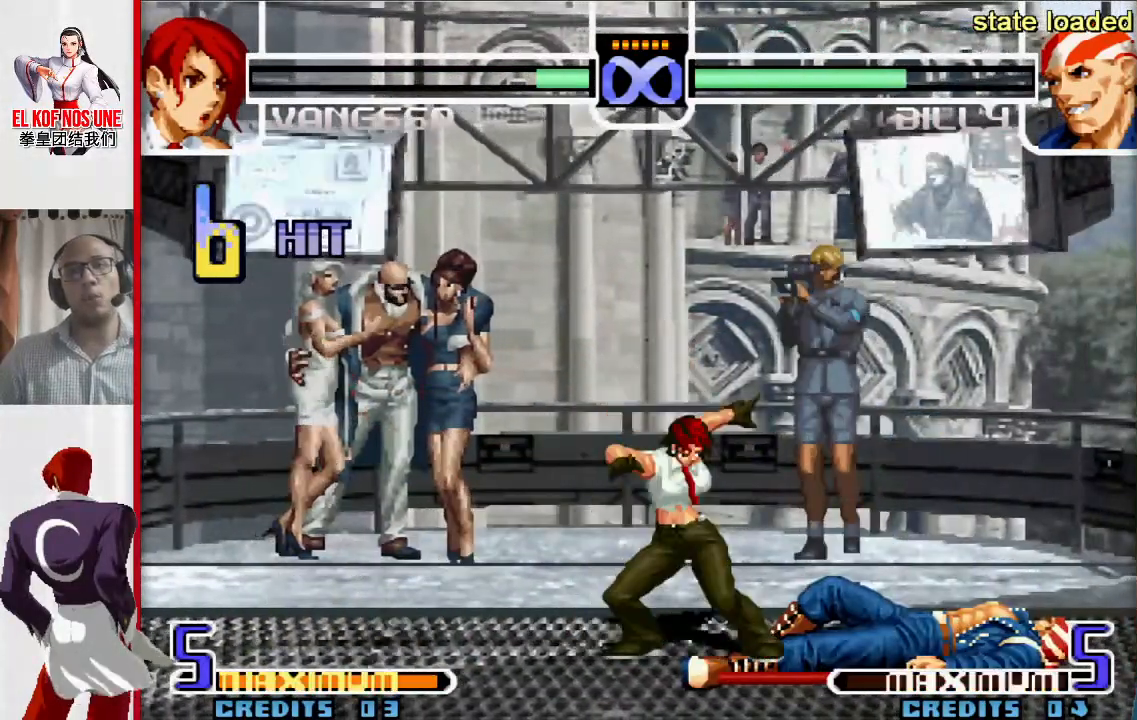
{"buttons": ["L2"], "left_stick": "center", "events": [[150, "left_stick", "center"], [367, "L2", "down"]]}
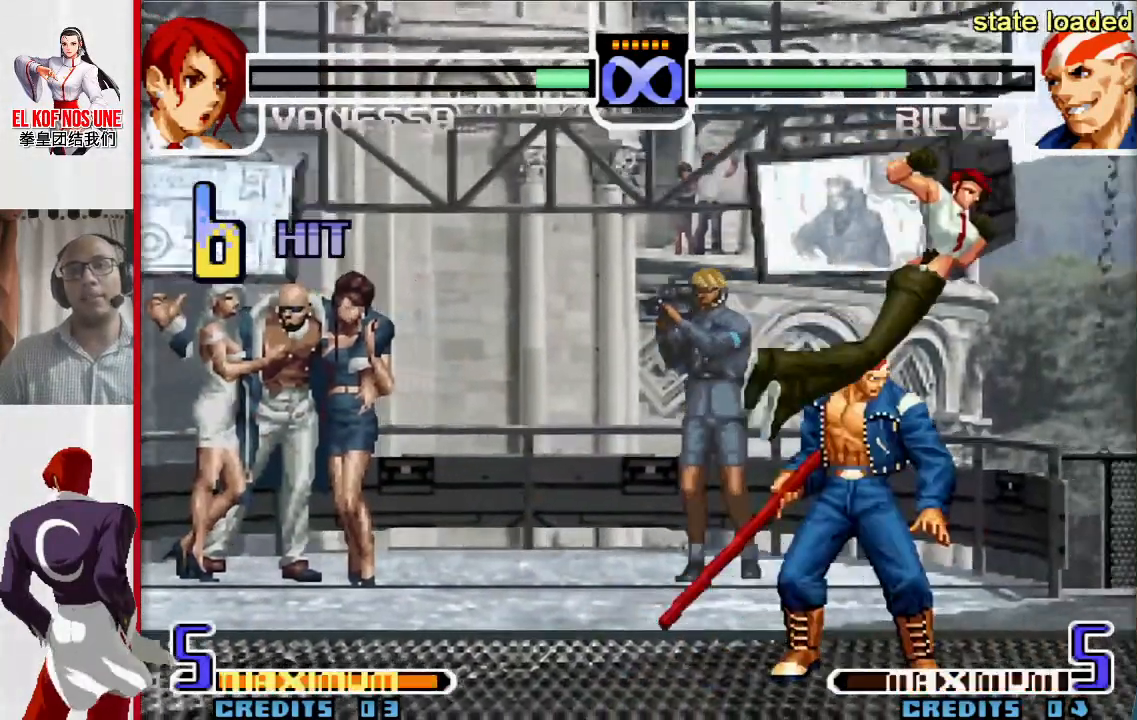
{"buttons": [], "left_stick": "center", "events": [[33, "L2", "up"]]}
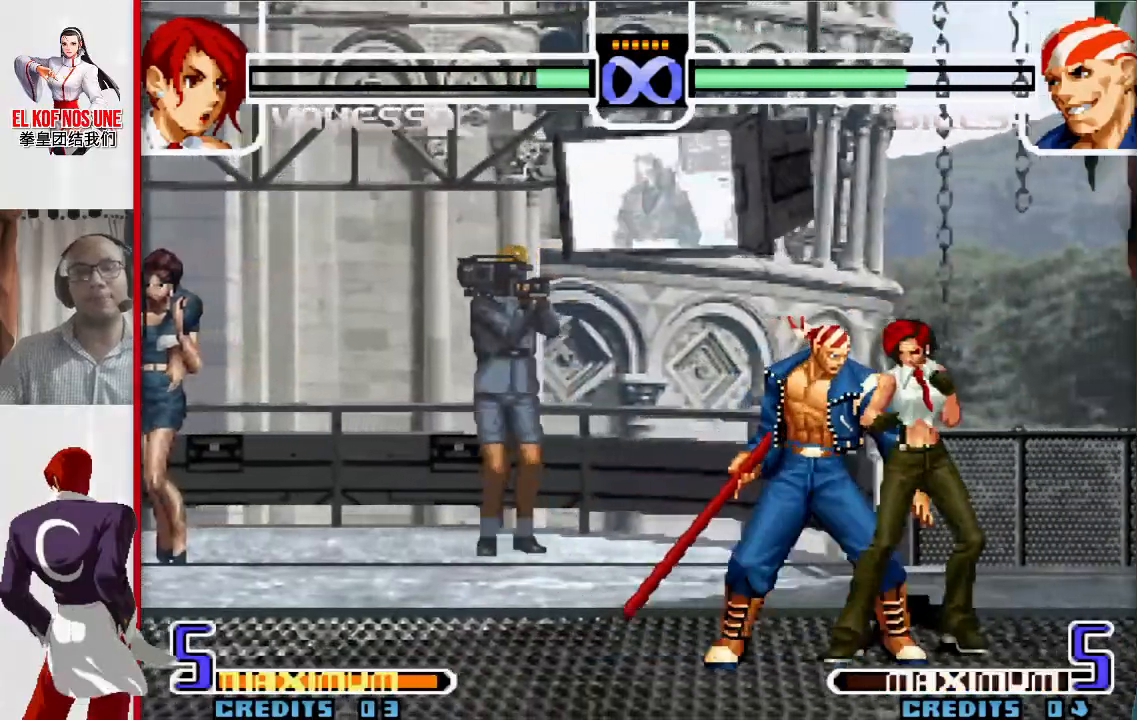
{"buttons": [], "left_stick": "center", "events": []}
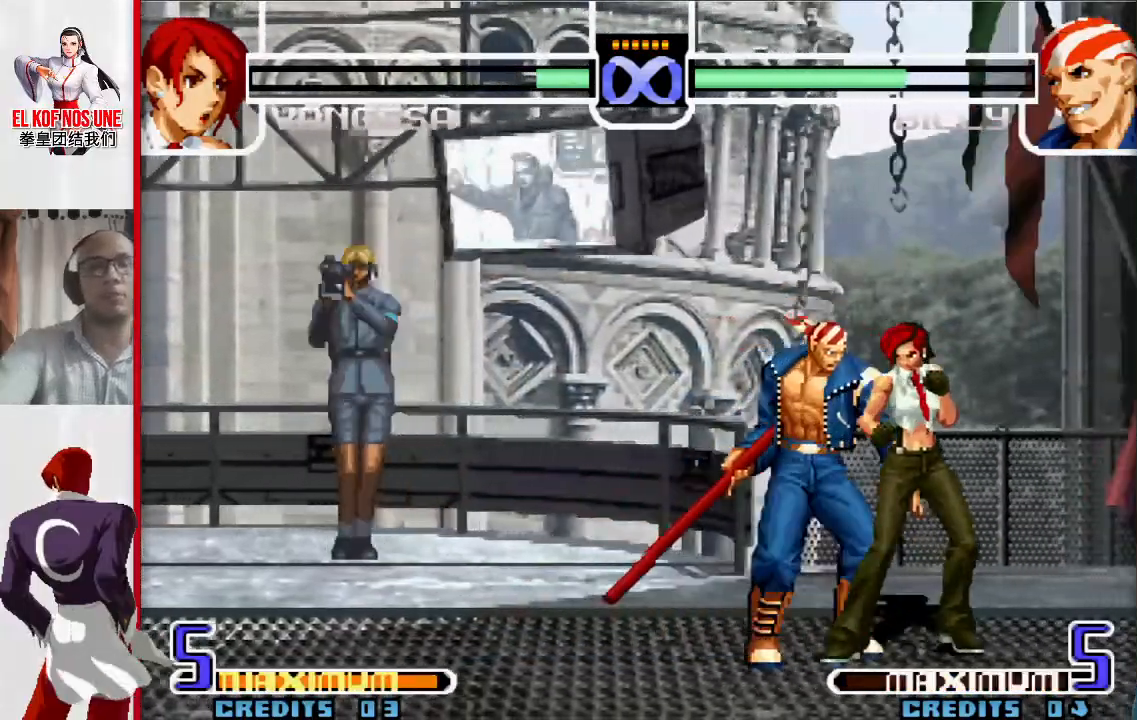
{"buttons": [], "left_stick": "center", "events": []}
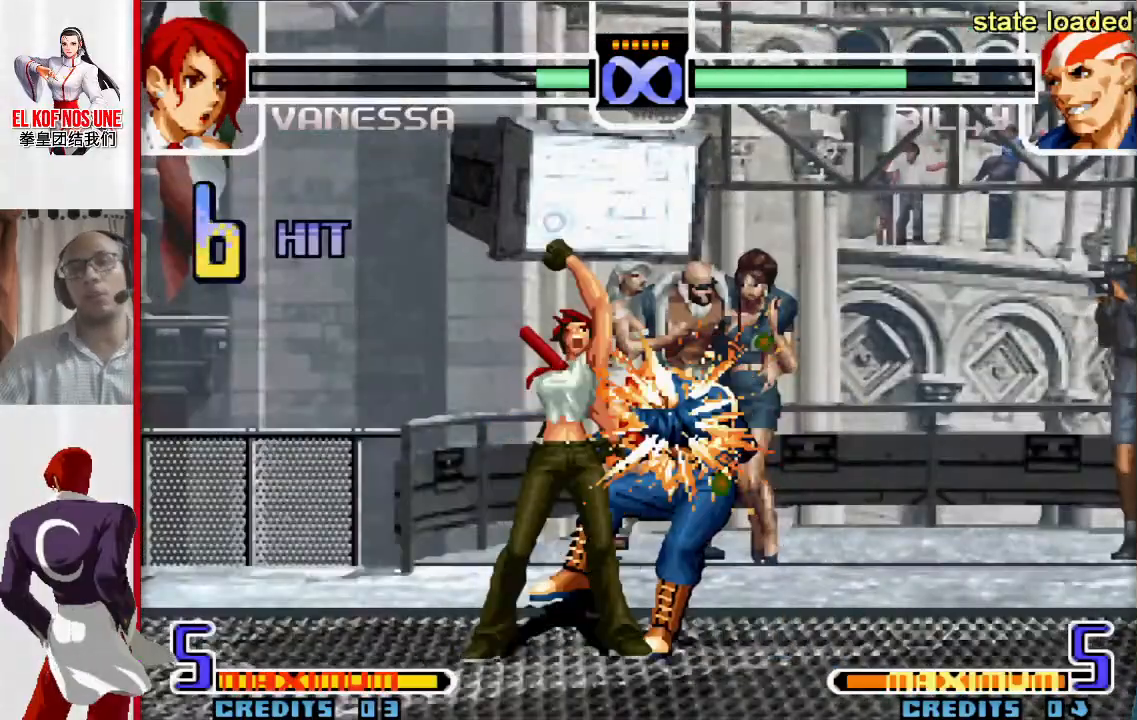
{"buttons": ["L1"], "left_stick": "right", "events": [[217, "left_stick", "left"], [317, "left_stick", "down"], [417, "left_stick", "right"], [450, "L1", "down"]]}
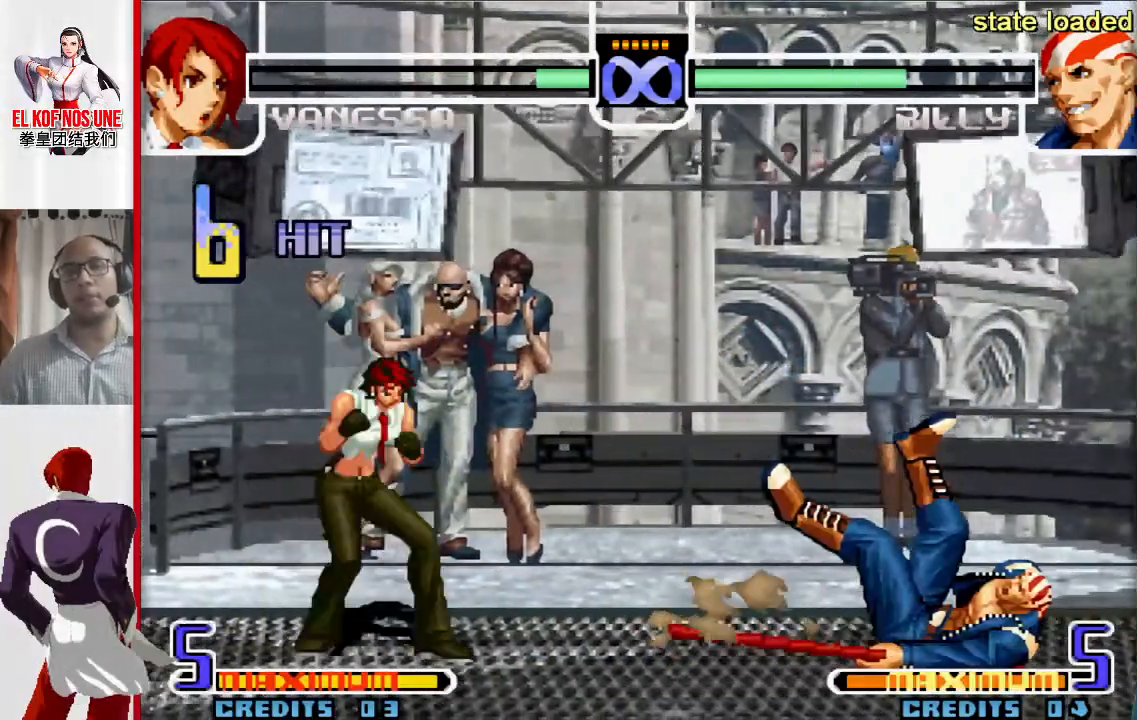
{"buttons": [], "left_stick": "right", "events": [[67, "left_stick", "center"], [150, "L1", "up"], [300, "left_stick", "right"]]}
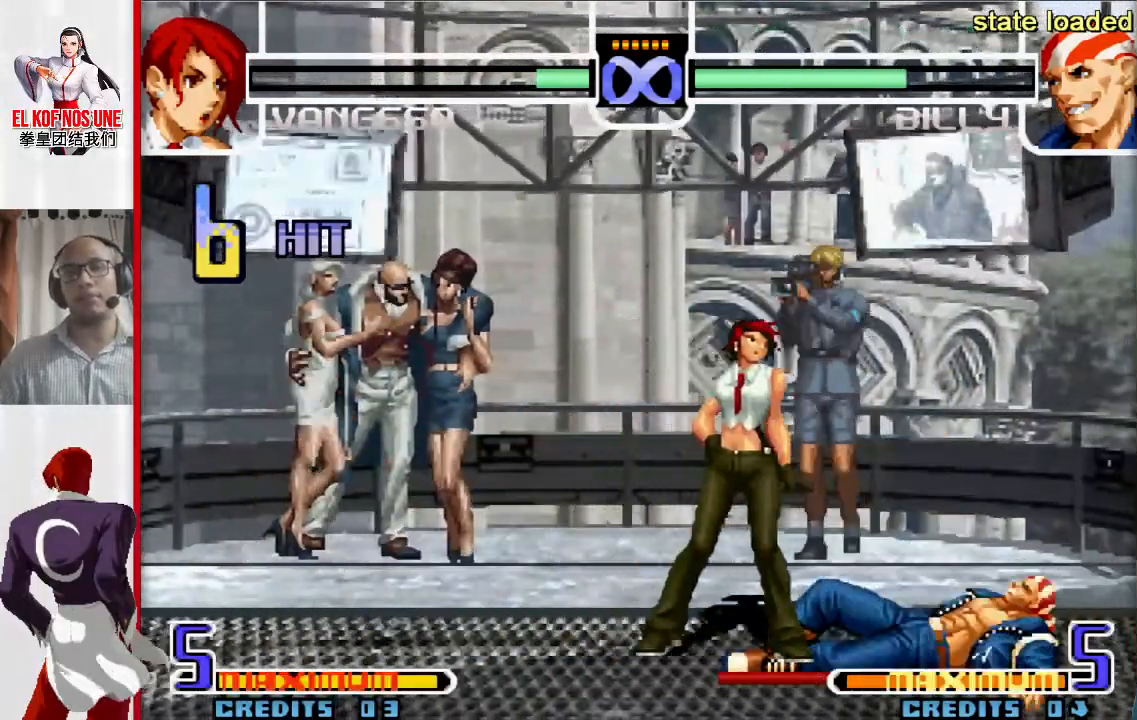
{"buttons": ["R1"], "left_stick": "down"}
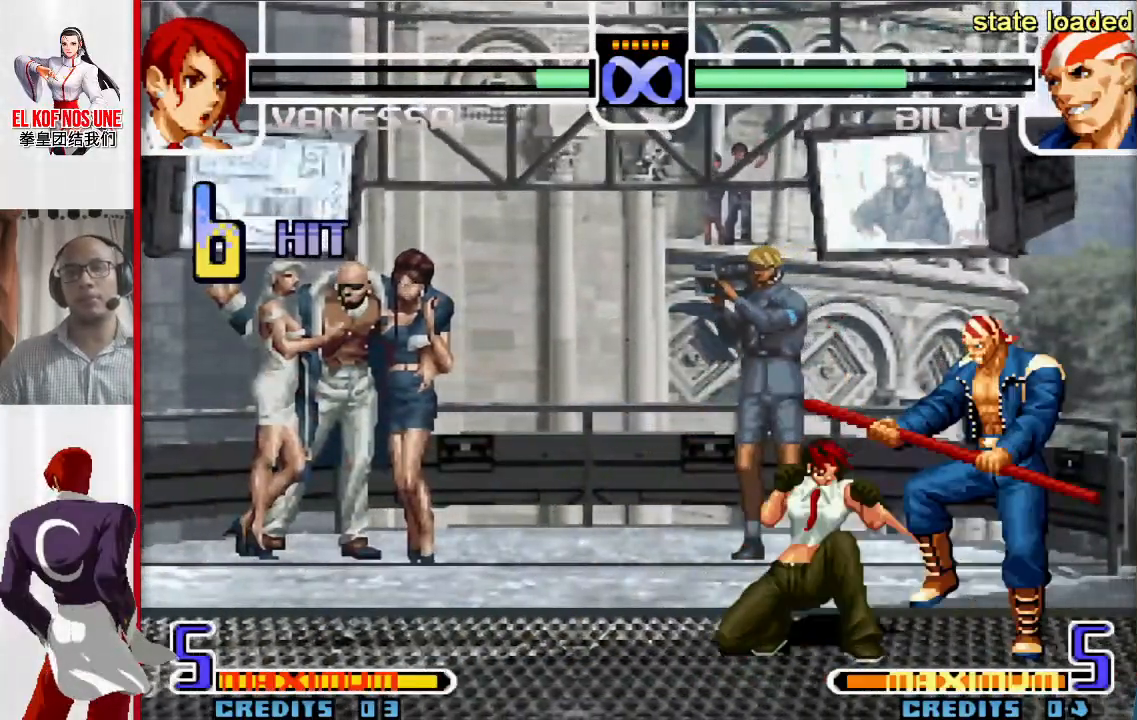
{"buttons": [], "left_stick": "center", "events": [[33, "R1", "up"], [33, "left_stick", "right"], [83, "R1", "down"], [167, "left_stick", "left"], [183, "R1", "up"], [250, "left_stick", "down"], [333, "R2", "down"], [333, "left_stick", "right"], [350, "L1", "down"], [383, "R1", "down"], [433, "R2", "up"], [450, "L1", "up"], [450, "left_stick", "center"], [483, "R1", "up"]]}
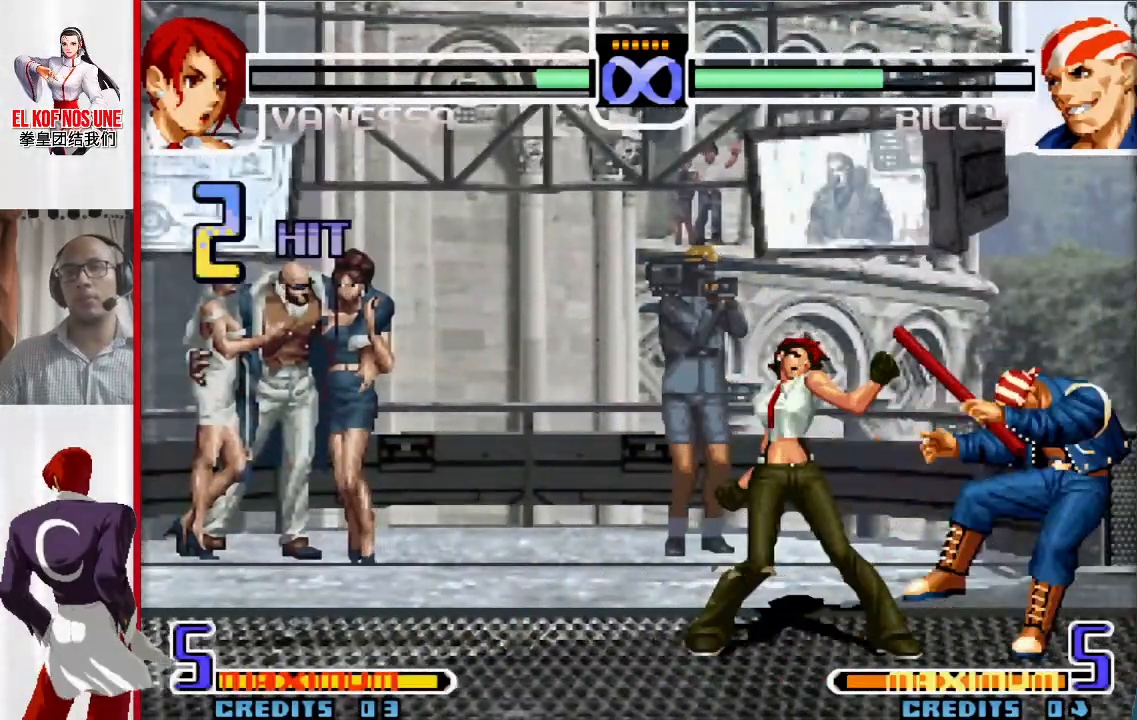
{"buttons": [], "left_stick": "center", "events": []}